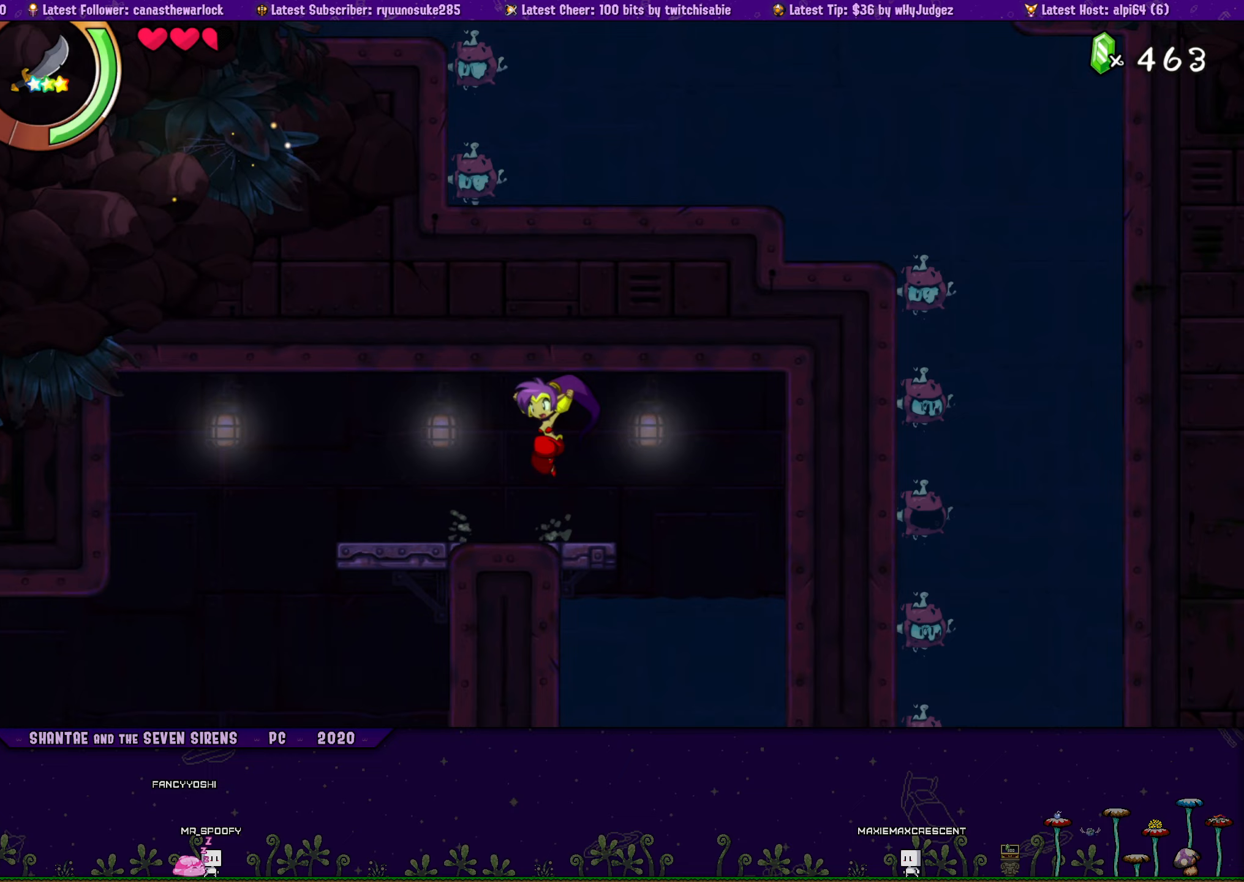
Gameplay with a controller (PlayStation layout); each line is a JSON object with the inputs held at the frame after it (dt_ms = milliseconds from this image to that frame). "button_events" lists button changes between this image and that frame as [ms after this image, input, new state], when the widget could be followed in between (sticks are given only as held states). Not read: L2 L3 R2 R3 left_stick right_stick.
{"dt_ms": 250, "buttons": ["DPAD_UP"], "button_events": [[100, "DPAD_UP", "down"], [117, "DPAD_LEFT", "up"], [133, "DPAD_RIGHT", "down"], [150, "CROSS", "down"], [250, "CROSS", "up"], [250, "DPAD_RIGHT", "up"]]}
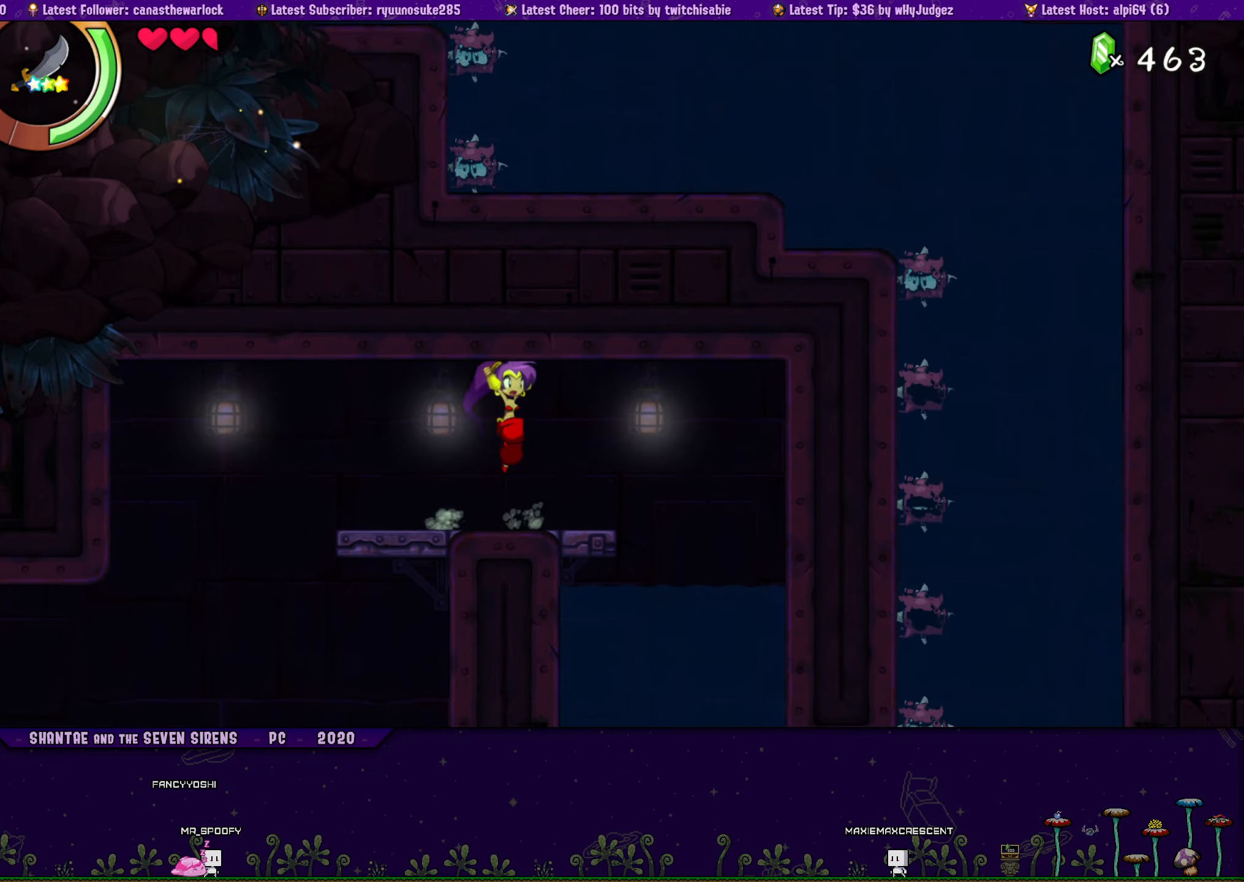
{"dt_ms": 500, "buttons": ["DPAD_UP", "DPAD_RIGHT"], "button_events": [[17, "DPAD_LEFT", "down"], [33, "DPAD_UP", "up"], [150, "DPAD_UP", "down"], [167, "DPAD_LEFT", "up"], [183, "DPAD_RIGHT", "down"], [217, "CROSS", "down"], [317, "CROSS", "up"], [317, "DPAD_RIGHT", "up"], [333, "DPAD_LEFT", "down"], [367, "DPAD_UP", "up"], [467, "DPAD_UP", "down"], [483, "DPAD_LEFT", "up"], [500, "DPAD_RIGHT", "down"]]}
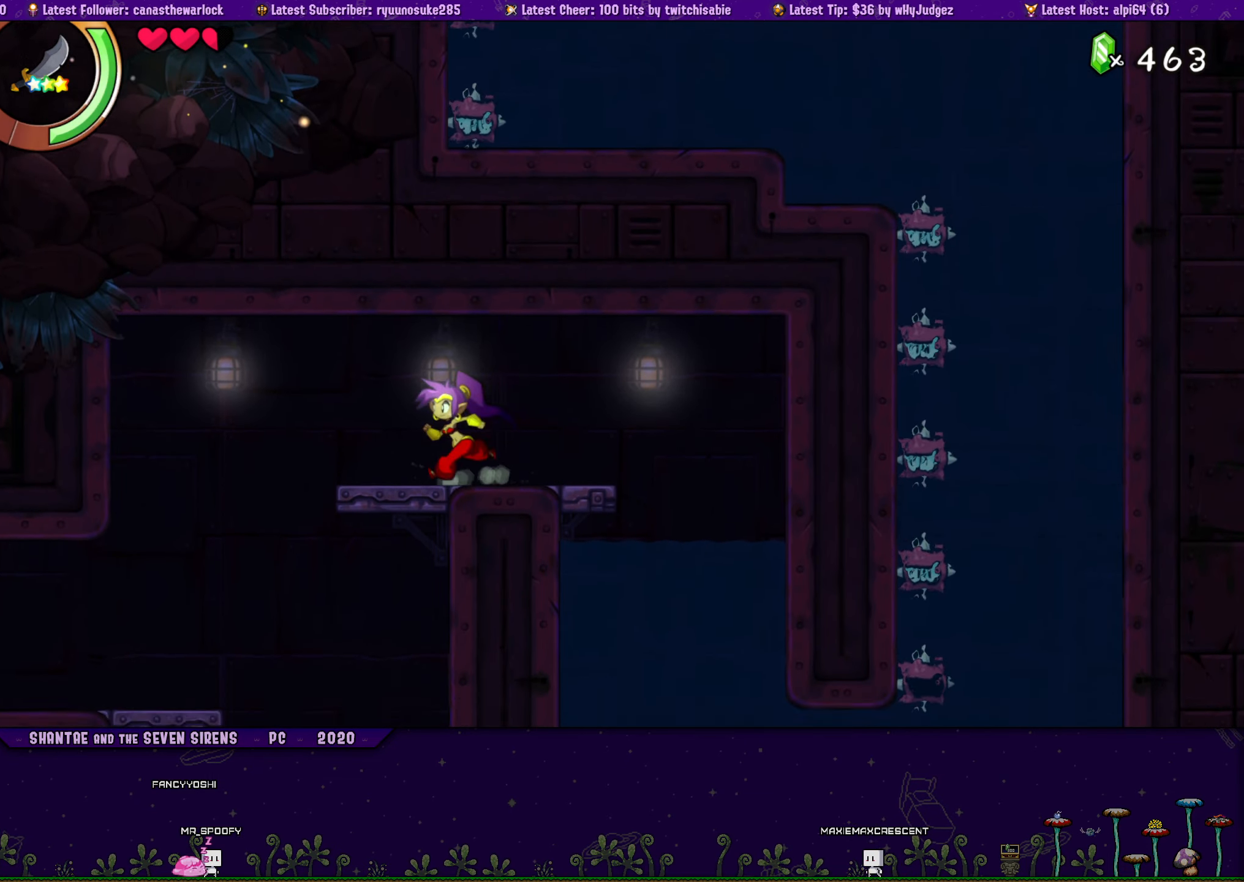
{"dt_ms": 500, "buttons": ["DPAD_LEFT"], "button_events": [[33, "CROSS", "down"], [133, "CROSS", "up"], [150, "DPAD_RIGHT", "up"], [167, "DPAD_LEFT", "down"], [183, "DPAD_UP", "up"], [300, "DPAD_LEFT", "up"], [300, "DPAD_UP", "down"], [317, "DPAD_RIGHT", "down"], [350, "CROSS", "down"], [433, "CROSS", "up"], [450, "DPAD_RIGHT", "up"], [467, "DPAD_LEFT", "down"], [483, "DPAD_UP", "up"]]}
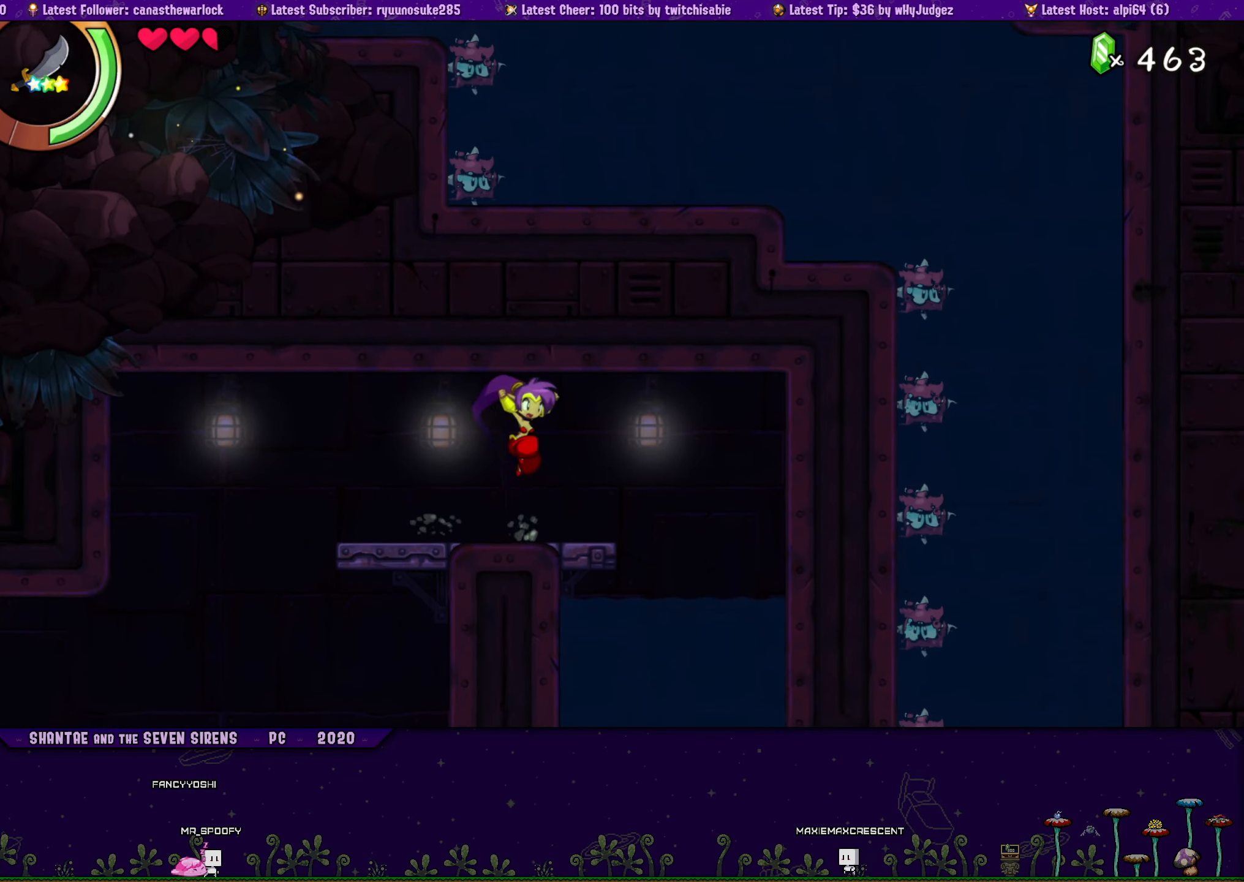
{"dt_ms": 500, "buttons": ["CROSS", "DPAD_UP", "DPAD_RIGHT"], "button_events": [[83, "DPAD_UP", "down"], [117, "DPAD_LEFT", "up"], [133, "DPAD_RIGHT", "down"], [167, "CROSS", "down"], [267, "CROSS", "up"], [283, "DPAD_LEFT", "down"], [283, "DPAD_RIGHT", "up"], [317, "DPAD_UP", "up"], [417, "DPAD_UP", "down"], [433, "DPAD_LEFT", "up"], [450, "DPAD_RIGHT", "down"], [483, "CROSS", "down"]]}
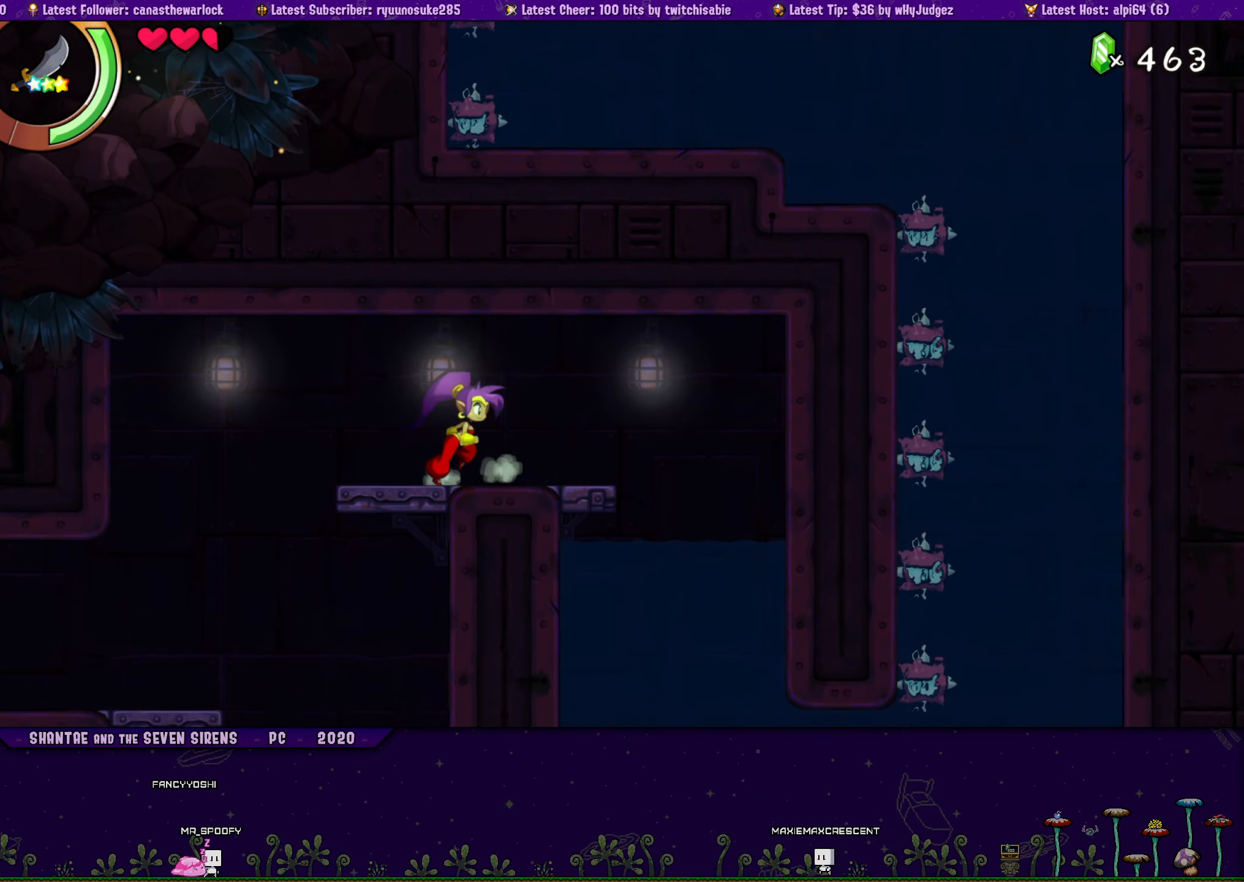
{"dt_ms": 500, "buttons": ["DPAD_LEFT"], "button_events": [[83, "DPAD_RIGHT", "up"], [100, "CROSS", "up"], [100, "DPAD_LEFT", "down"], [133, "DPAD_UP", "up"], [250, "DPAD_UP", "down"], [267, "DPAD_LEFT", "up"], [267, "DPAD_RIGHT", "down"], [317, "CROSS", "down"], [417, "CROSS", "up"], [433, "DPAD_RIGHT", "up"], [450, "DPAD_LEFT", "down"], [467, "DPAD_UP", "up"]]}
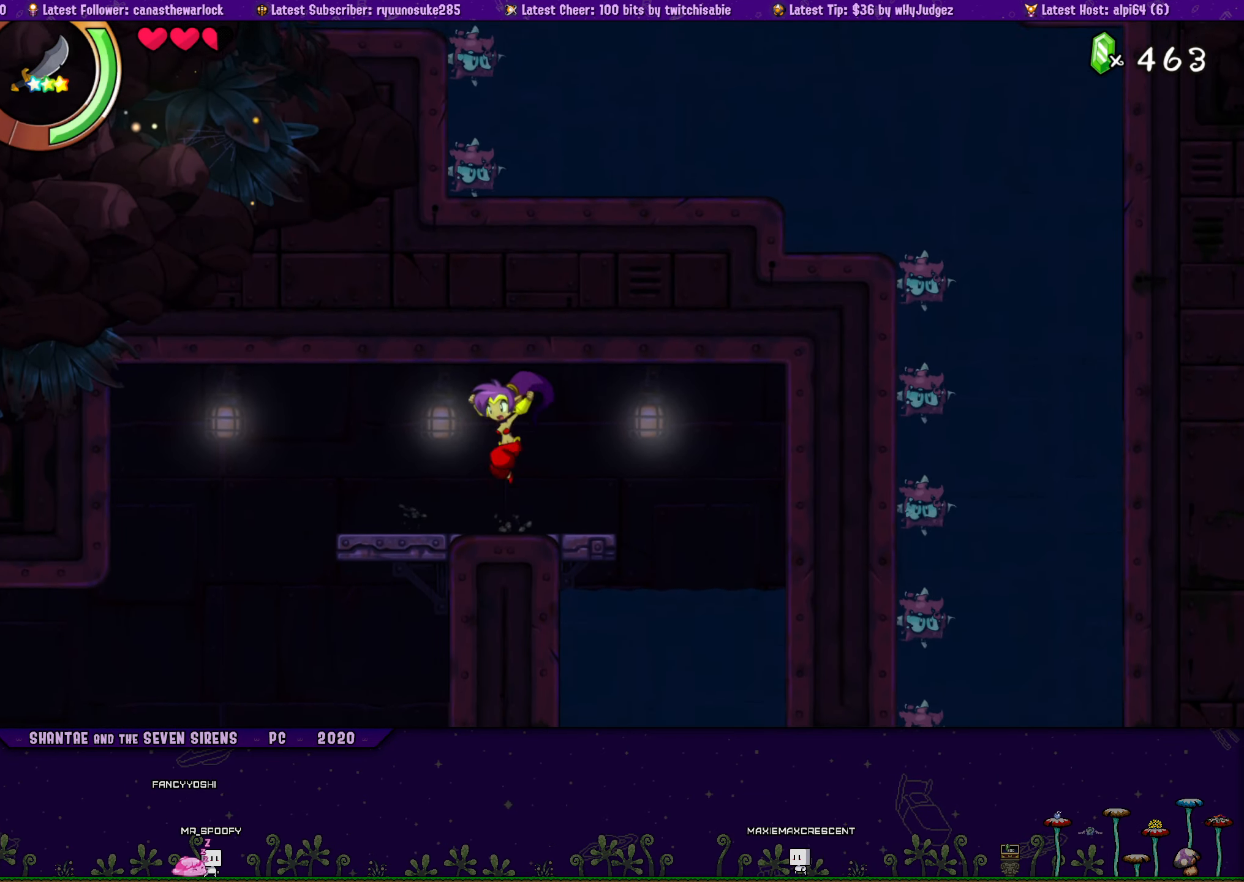
{"dt_ms": 500, "buttons": ["CROSS", "DPAD_UP", "DPAD_RIGHT"], "button_events": [[67, "DPAD_UP", "down"], [83, "DPAD_LEFT", "up"], [83, "DPAD_RIGHT", "down"], [150, "CROSS", "down"], [233, "CROSS", "up"], [250, "DPAD_RIGHT", "up"], [267, "DPAD_LEFT", "down"], [283, "DPAD_UP", "up"], [367, "DPAD_UP", "down"], [400, "DPAD_LEFT", "up"], [400, "DPAD_RIGHT", "down"], [467, "CROSS", "down"]]}
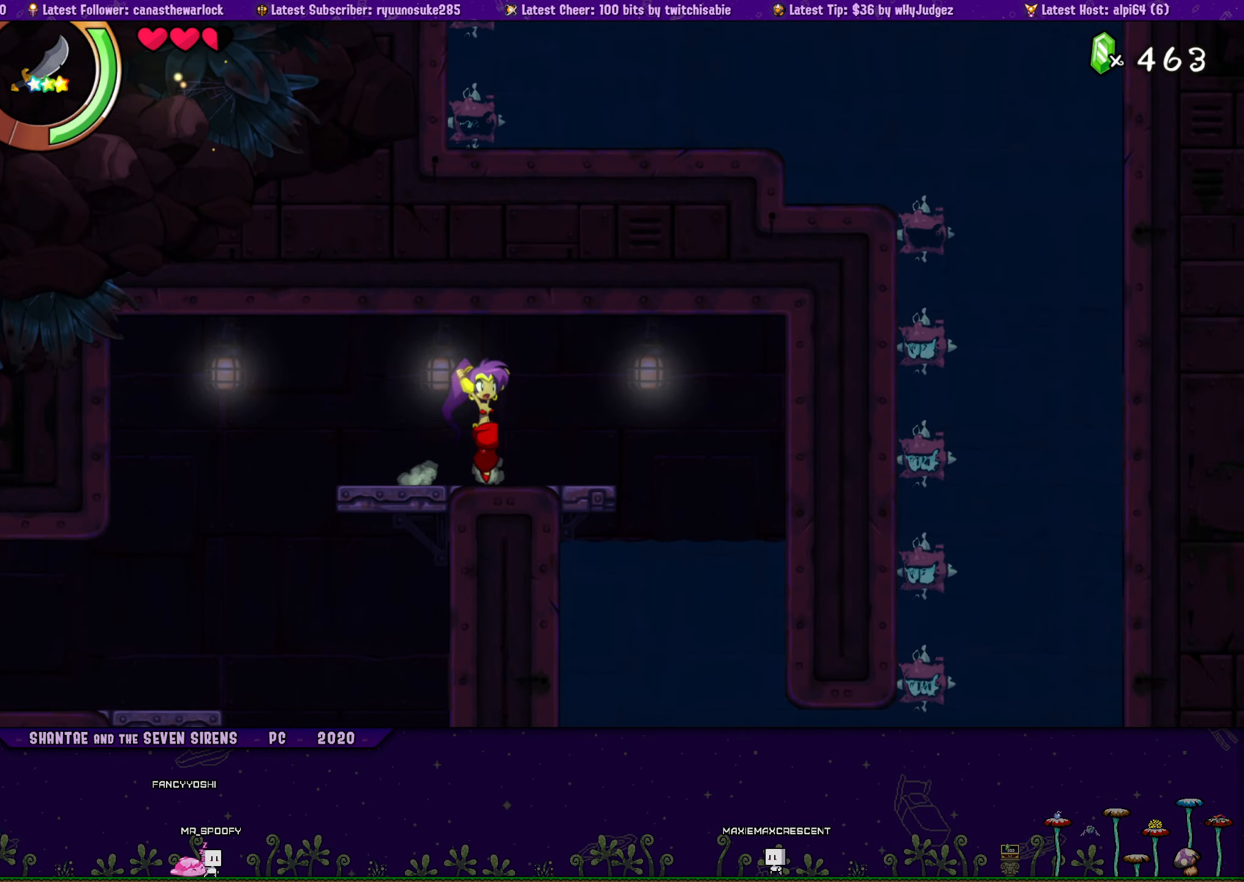
{"dt_ms": 500, "buttons": ["DPAD_LEFT"], "button_events": [[67, "CROSS", "up"], [67, "DPAD_RIGHT", "up"], [83, "DPAD_LEFT", "down"], [100, "DPAD_UP", "up"], [200, "DPAD_UP", "down"], [217, "DPAD_LEFT", "up"], [217, "DPAD_RIGHT", "down"], [300, "CROSS", "down"], [383, "DPAD_RIGHT", "up"], [400, "CROSS", "up"], [400, "DPAD_LEFT", "down"], [417, "DPAD_UP", "up"]]}
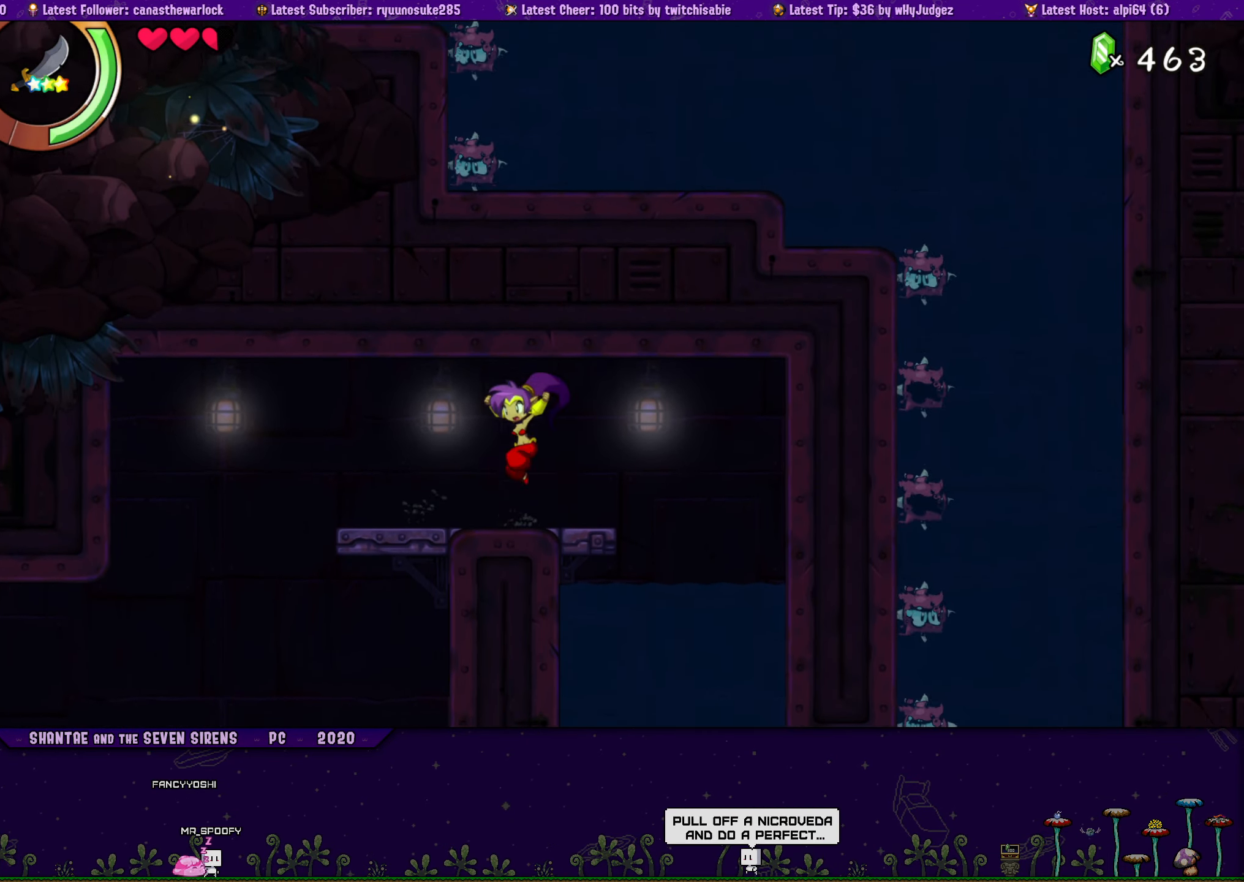
{"dt_ms": 500, "buttons": ["CROSS", "DPAD_UP"], "button_events": [[17, "DPAD_UP", "down"], [50, "DPAD_LEFT", "up"], [50, "DPAD_RIGHT", "down"], [117, "CROSS", "down"], [167, "DPAD_RIGHT", "up"], [217, "DPAD_LEFT", "down"], [233, "CROSS", "up"], [250, "DPAD_UP", "up"], [333, "DPAD_UP", "down"], [367, "DPAD_LEFT", "up"], [367, "DPAD_RIGHT", "down"], [433, "CROSS", "down"], [500, "DPAD_RIGHT", "up"]]}
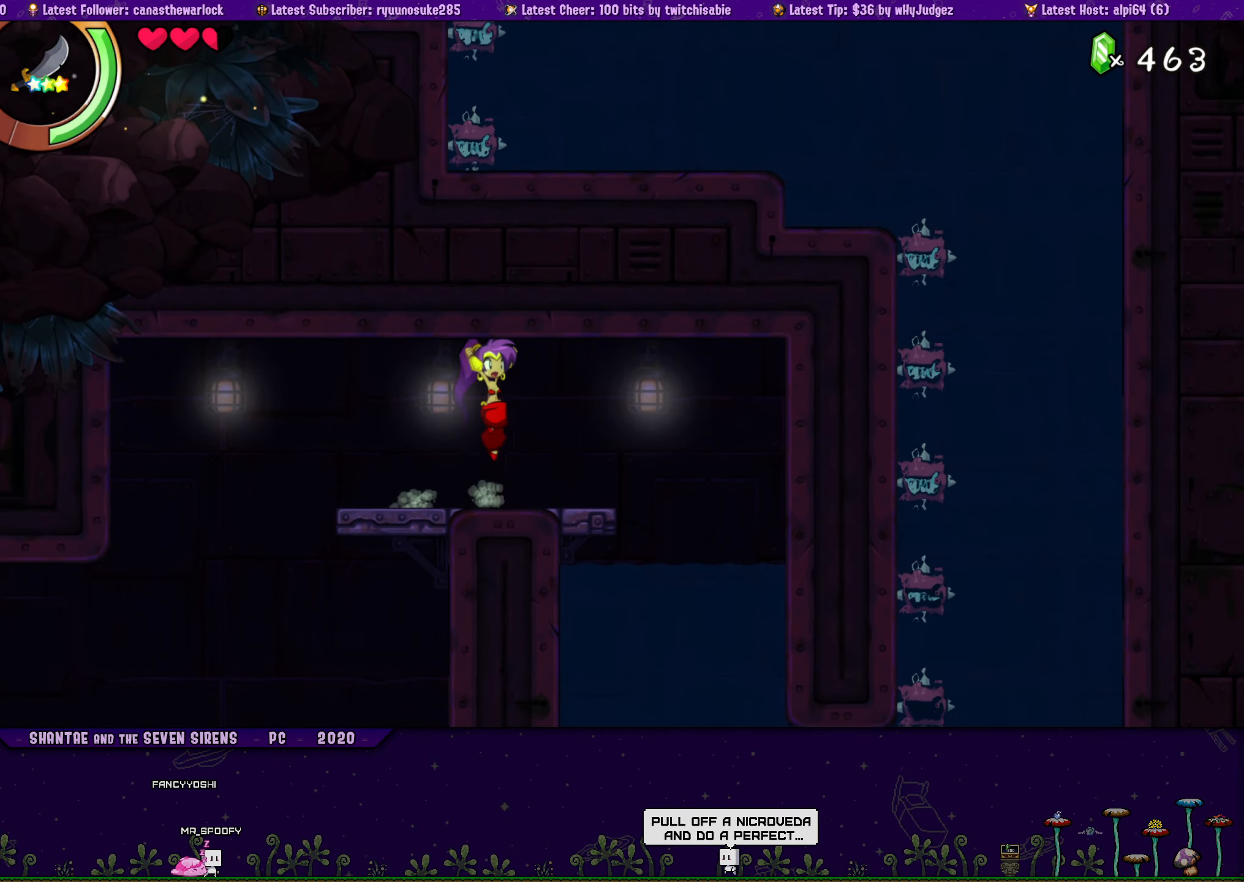
{"dt_ms": 500, "buttons": ["DPAD_UP", "DPAD_RIGHT"], "button_events": [[17, "DPAD_LEFT", "down"], [33, "CROSS", "up"], [50, "DPAD_UP", "up"], [150, "DPAD_UP", "down"], [167, "DPAD_LEFT", "up"], [183, "DPAD_RIGHT", "down"], [250, "CROSS", "down"], [333, "DPAD_RIGHT", "up"], [350, "CROSS", "up"], [367, "DPAD_LEFT", "down"], [400, "DPAD_UP", "up"], [483, "DPAD_LEFT", "up"], [483, "DPAD_UP", "down"], [500, "DPAD_RIGHT", "down"]]}
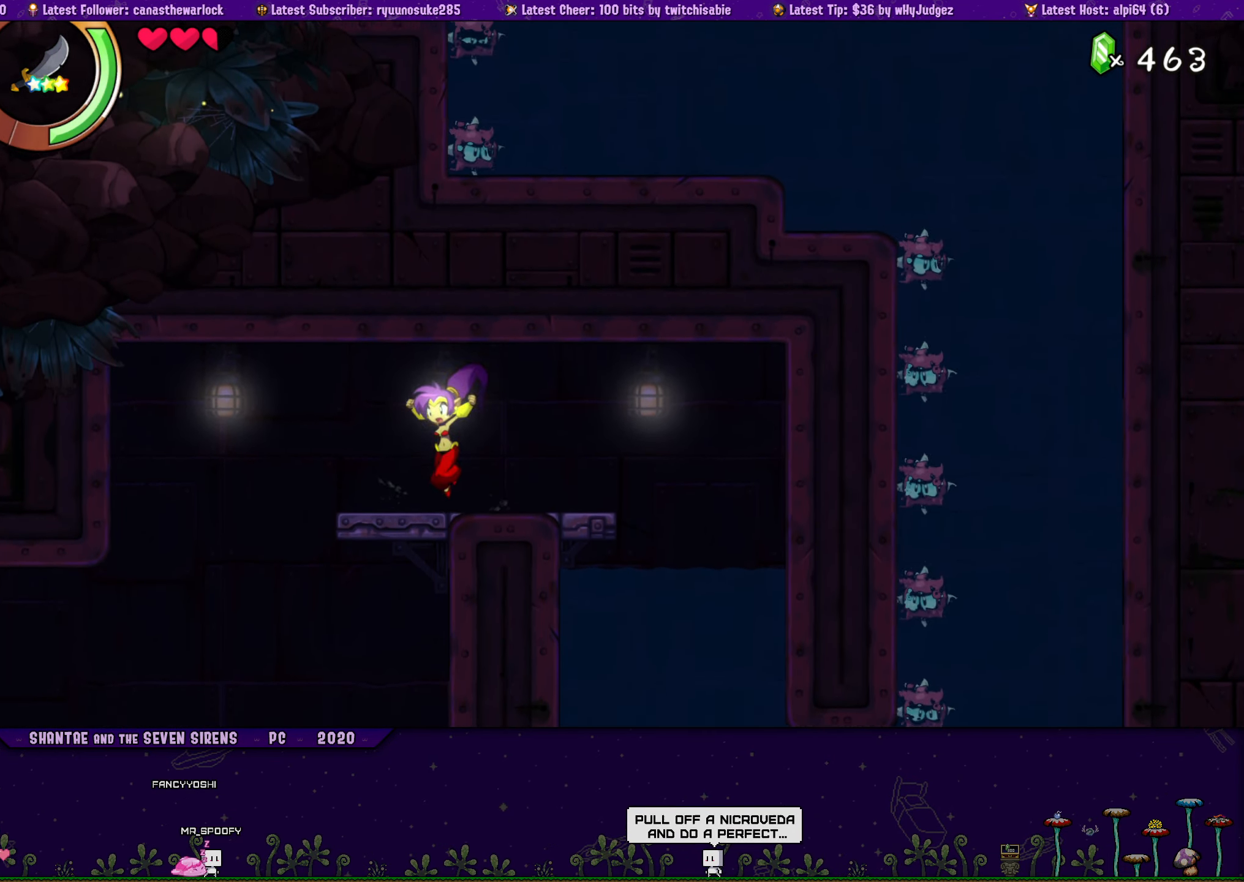
{"dt_ms": 500, "buttons": ["DPAD_LEFT"], "button_events": [[50, "CROSS", "down"], [150, "CROSS", "up"], [150, "DPAD_RIGHT", "up"], [167, "DPAD_LEFT", "down"], [183, "DPAD_UP", "up"], [300, "DPAD_UP", "down"], [317, "DPAD_LEFT", "up"], [317, "DPAD_RIGHT", "down"], [350, "CROSS", "down"], [467, "CROSS", "up"], [467, "DPAD_RIGHT", "up"], [483, "DPAD_LEFT", "down"], [500, "DPAD_UP", "up"]]}